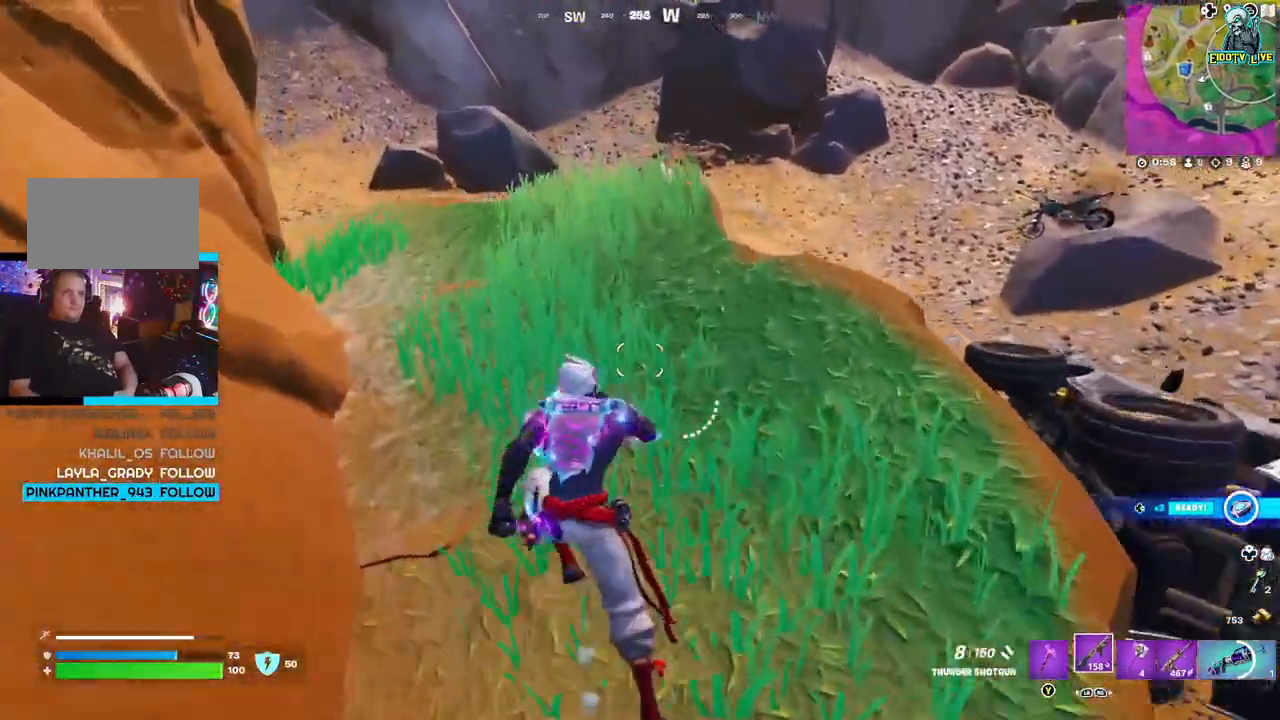
Gameplay with a controller (Xbox layout); each line is a JSON object with the inputs held at the frame after it. "events" lists button and stick changes between this image and that frame as [ms after this image, input, new state], when the widget could be followed in between.
{"buttons": [], "left_stick": "up", "right_stick": "center", "events": []}
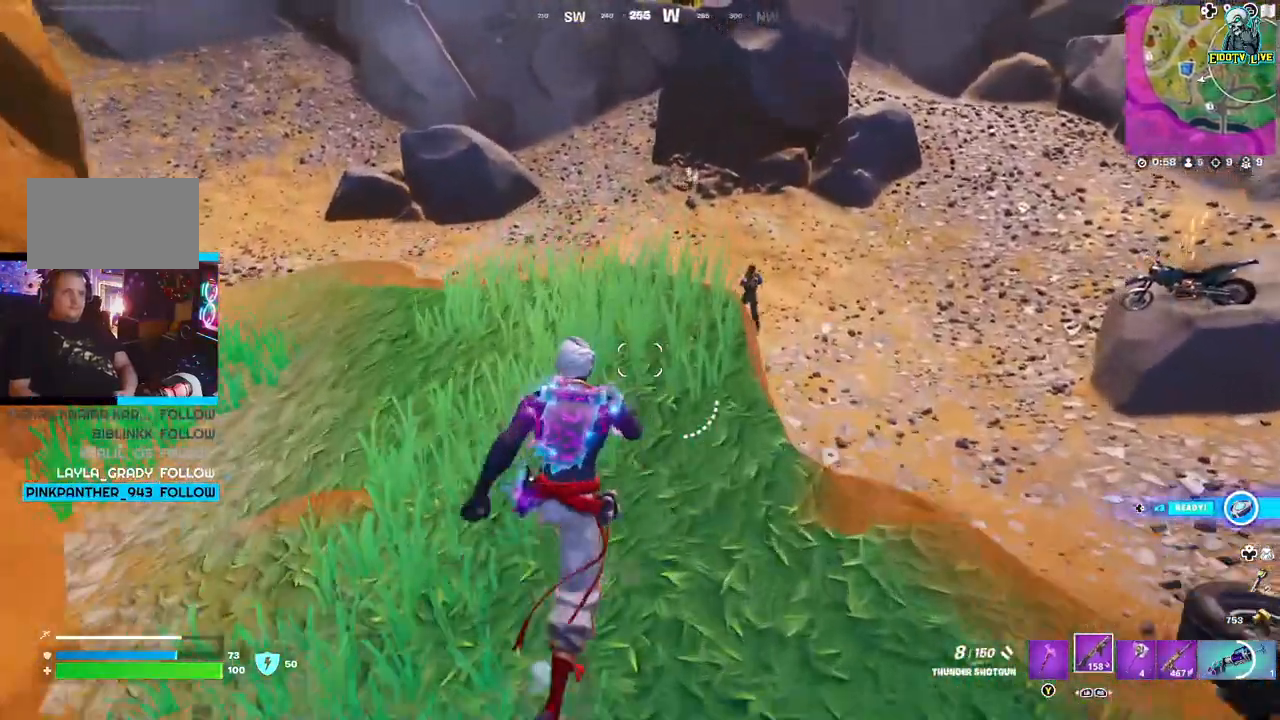
{"buttons": [], "left_stick": "up", "right_stick": "right", "events": [[33, "A", "down"], [100, "left_stick", "up-right"], [200, "A", "up"], [367, "right_stick", "right"], [467, "left_stick", "up"]]}
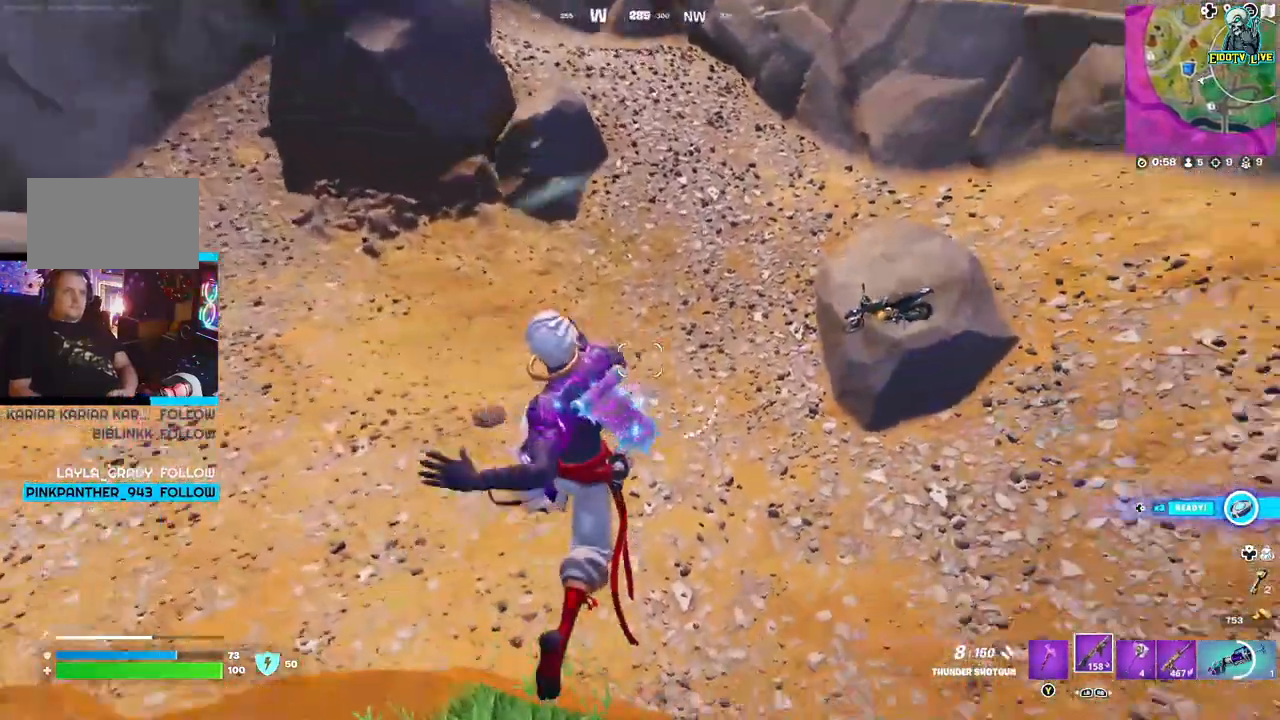
{"buttons": [], "left_stick": "up-left", "right_stick": "center", "events": [[17, "left_stick", "up-left"], [33, "right_stick", "center"]]}
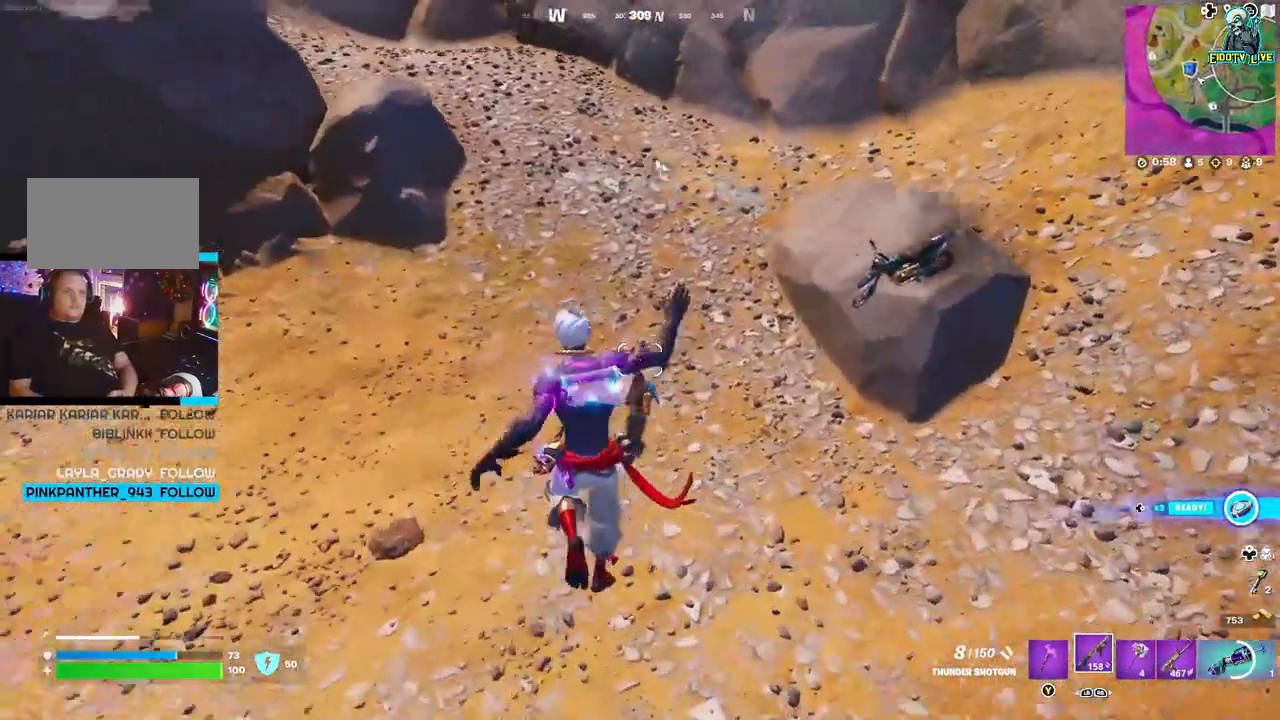
{"buttons": ["L2"], "left_stick": "left", "right_stick": "up-right", "events": [[50, "L2", "down"], [100, "right_stick", "right"], [200, "left_stick", "up-right"], [233, "right_stick", "up-right"], [383, "left_stick", "center"], [450, "left_stick", "left"]]}
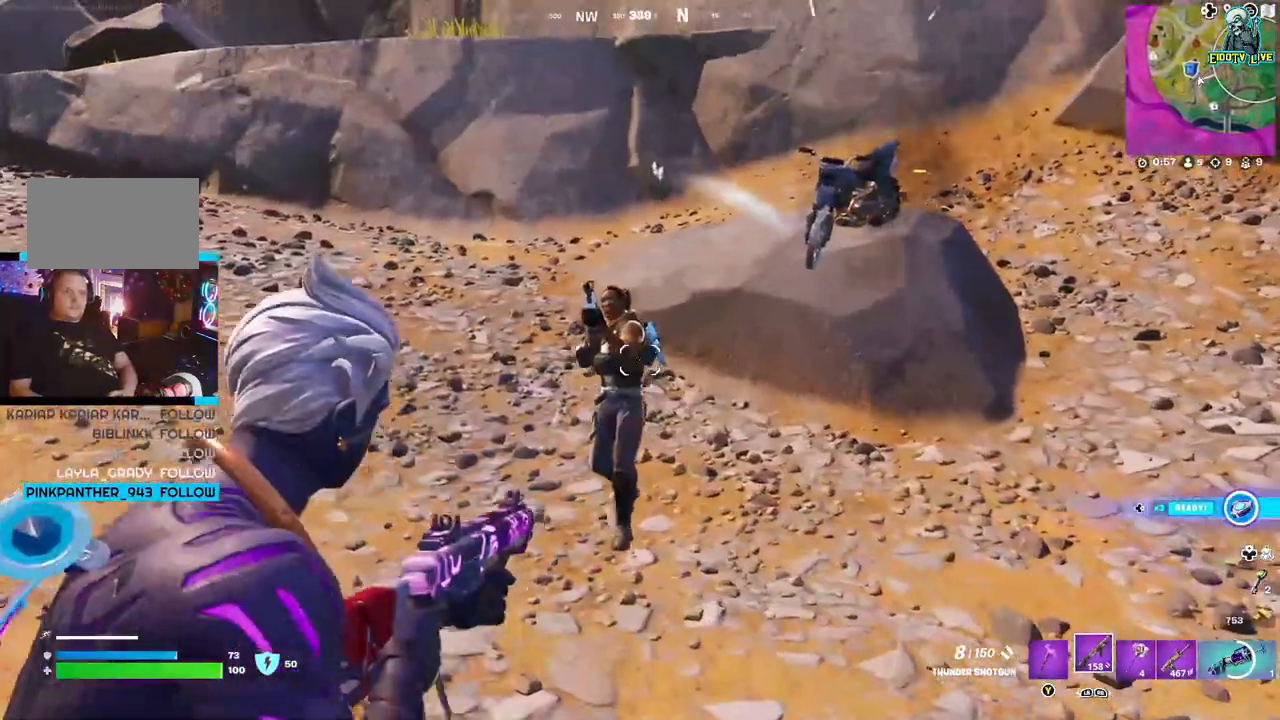
{"buttons": ["L2"], "left_stick": "center", "right_stick": "up-right", "events": [[117, "R2", "down"], [133, "left_stick", "right"], [283, "R2", "up"], [317, "right_stick", "up-left"], [383, "left_stick", "center"], [417, "right_stick", "up-right"]]}
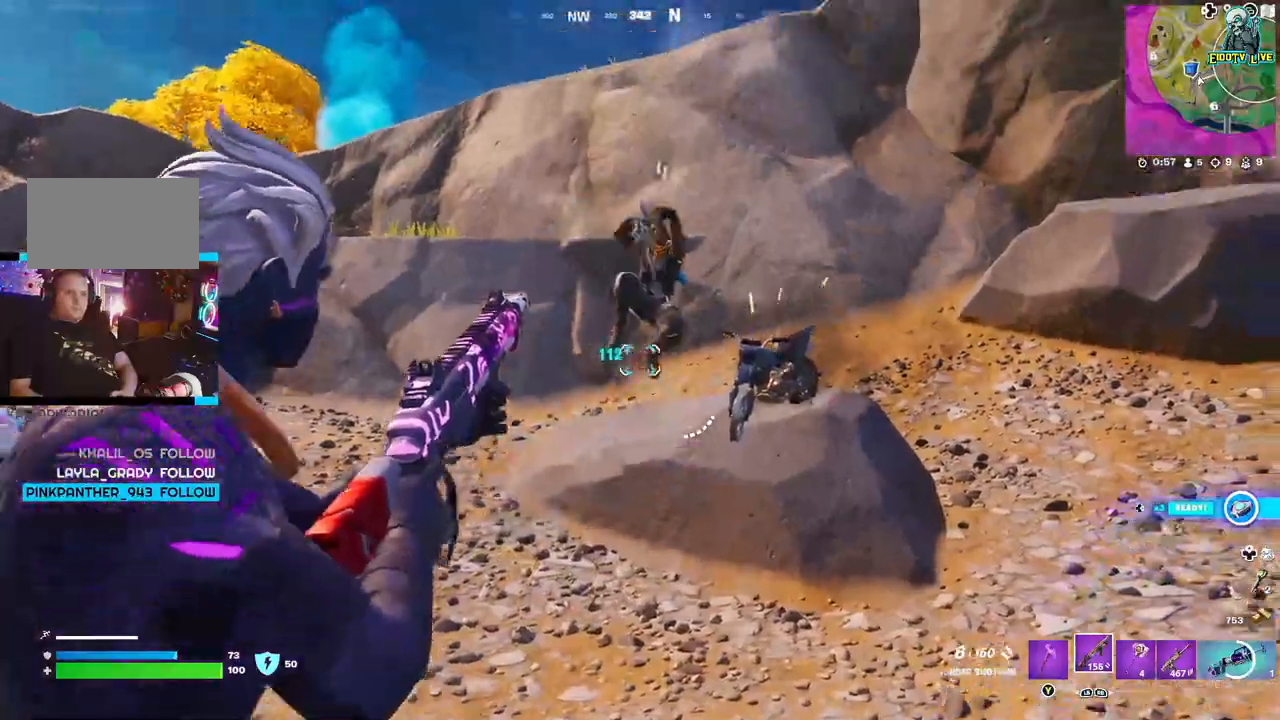
{"buttons": ["L2"], "left_stick": "center", "right_stick": "center", "events": [[17, "left_stick", "up"], [50, "right_stick", "up"], [133, "left_stick", "up-right"], [233, "right_stick", "right"], [250, "R2", "down"], [250, "left_stick", "right"], [417, "right_stick", "center"], [433, "R2", "up"], [500, "left_stick", "center"]]}
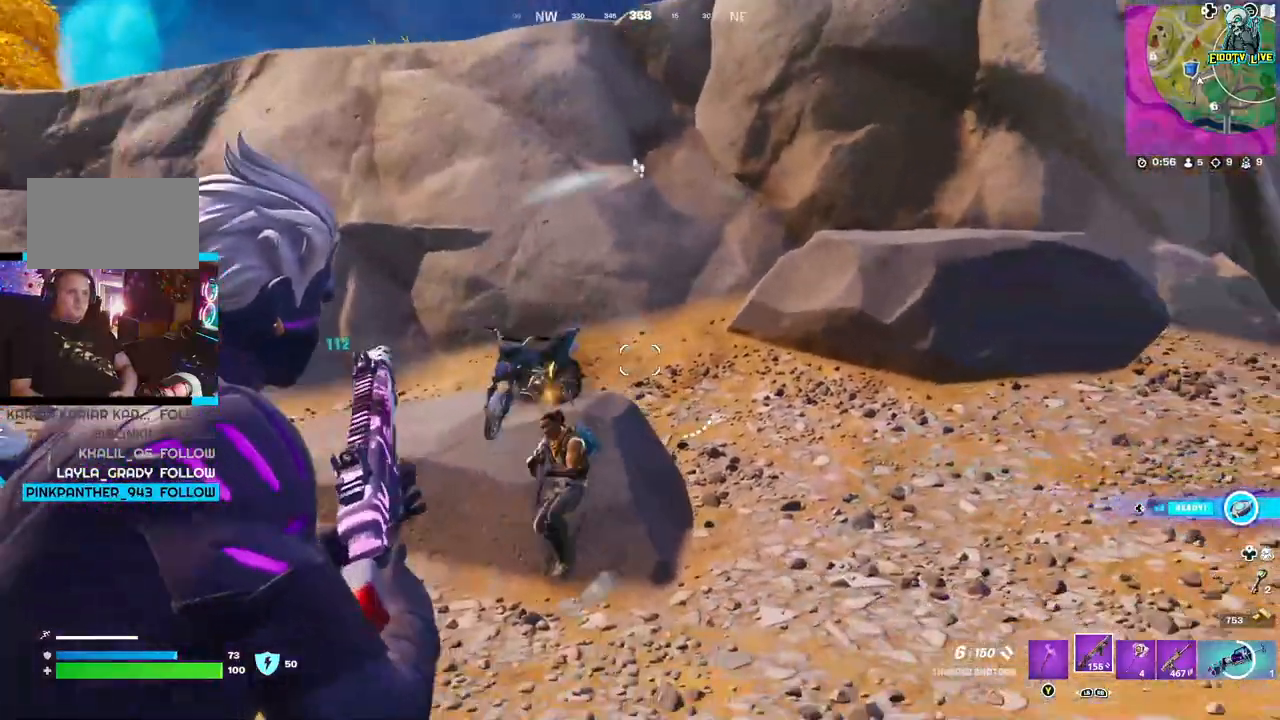
{"buttons": ["L2"], "left_stick": "right", "right_stick": "center", "events": [[67, "right_stick", "left"], [83, "left_stick", "left"], [167, "right_stick", "down-left"], [217, "left_stick", "center"], [300, "R2", "down"], [333, "left_stick", "right"], [433, "R2", "up"], [433, "right_stick", "center"]]}
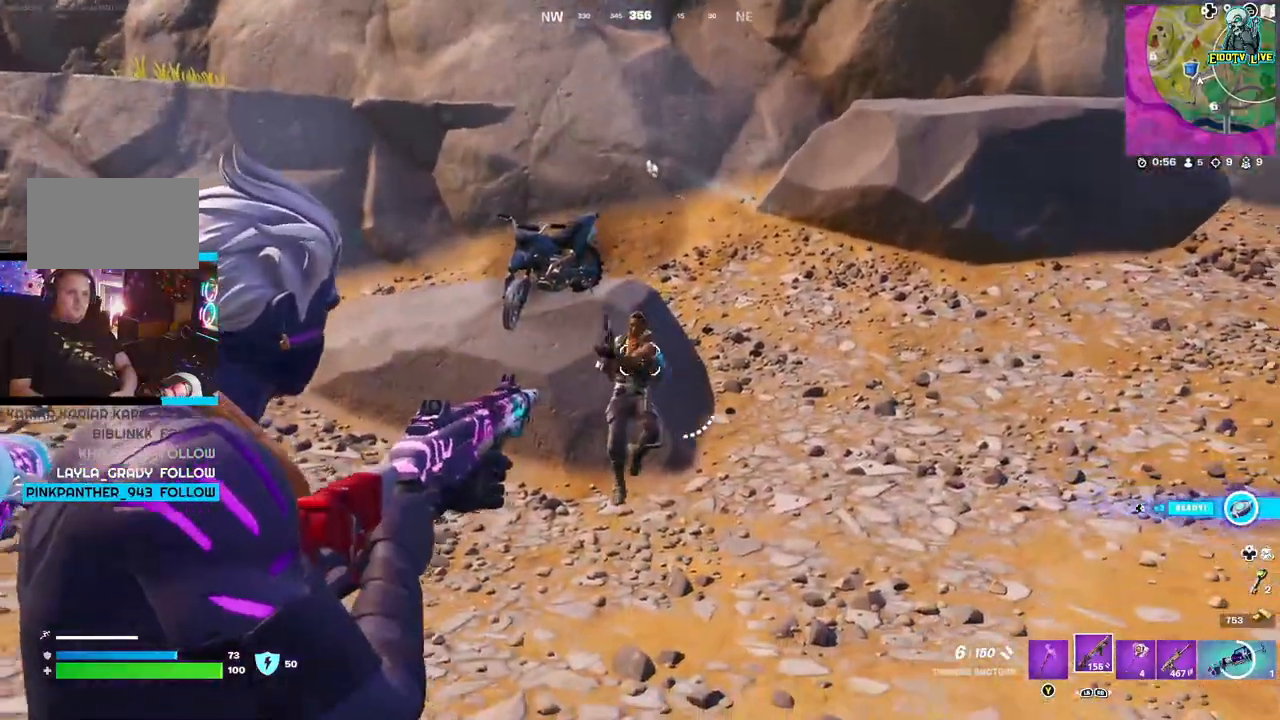
{"buttons": ["L2"], "left_stick": "right", "right_stick": "center", "events": [[133, "left_stick", "center"], [150, "R2", "down"], [200, "left_stick", "left"], [300, "R2", "up"], [350, "left_stick", "center"], [483, "left_stick", "right"]]}
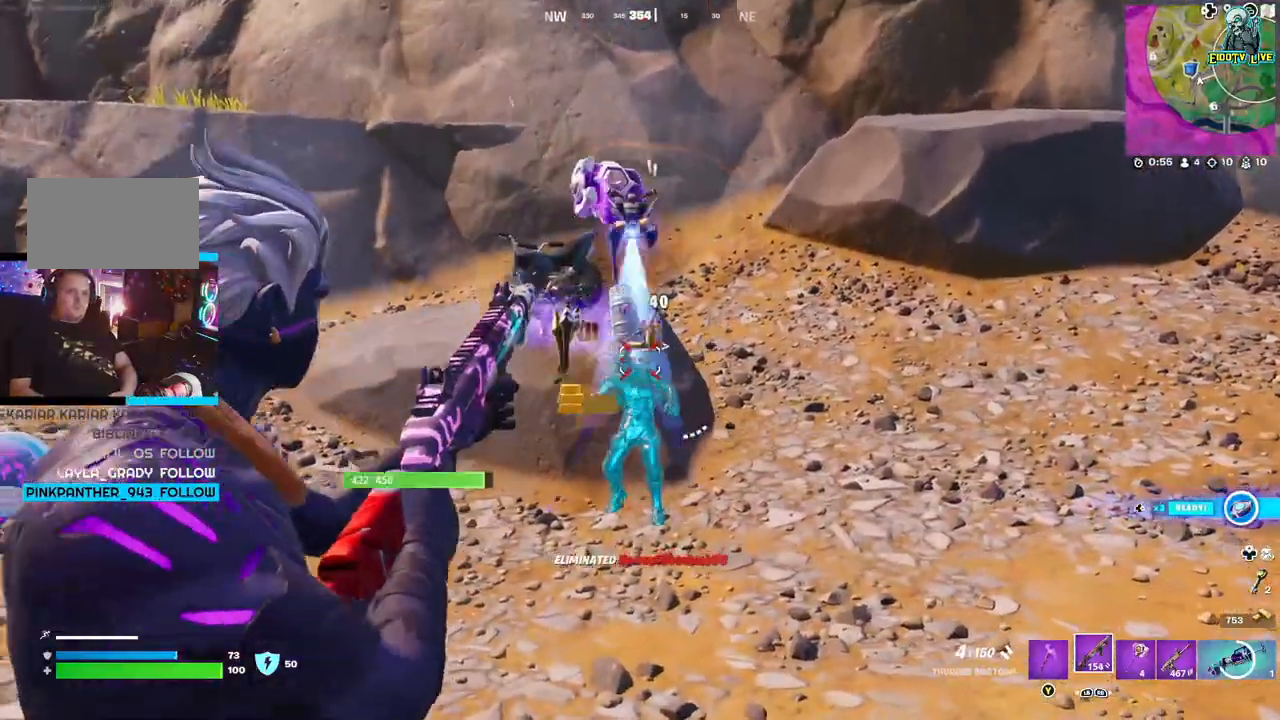
{"buttons": [], "left_stick": "up", "right_stick": "center", "events": [[100, "left_stick", "center"], [133, "L2", "up"], [233, "left_stick", "up"], [350, "L3", "down"], [500, "L3", "up"]]}
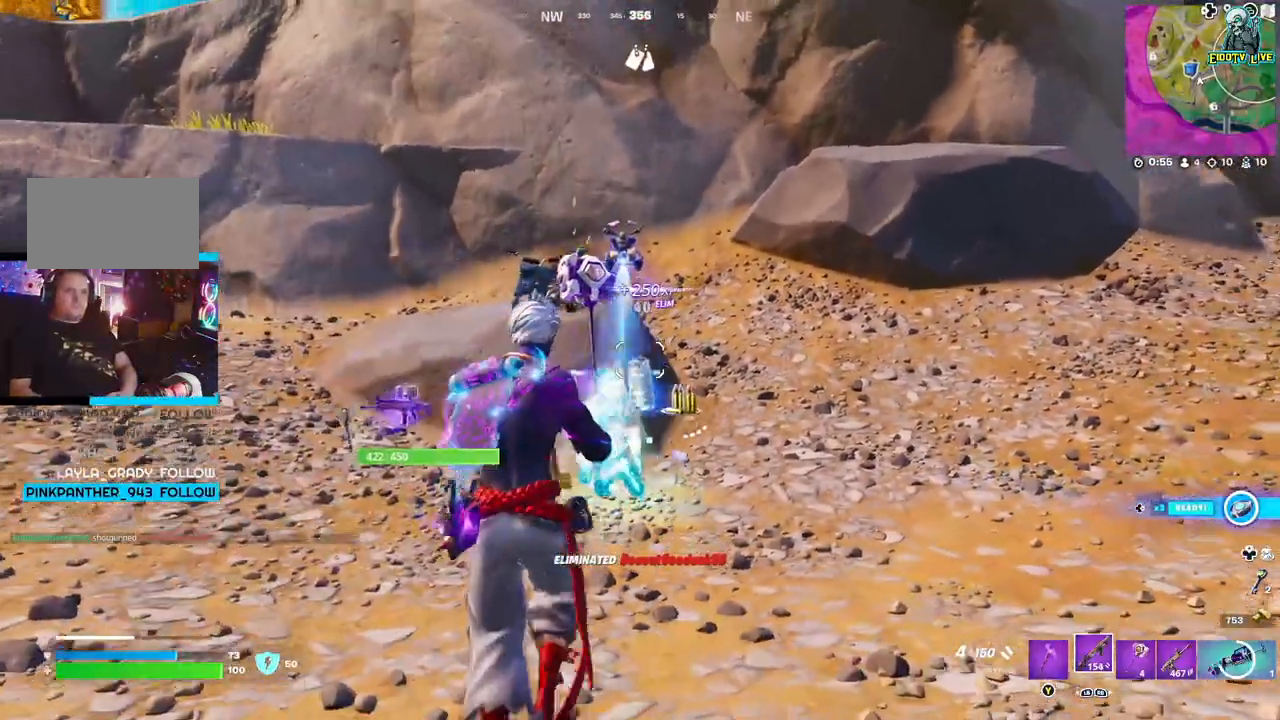
{"buttons": [], "left_stick": "up-left", "right_stick": "center", "events": [[67, "left_stick", "up-left"]]}
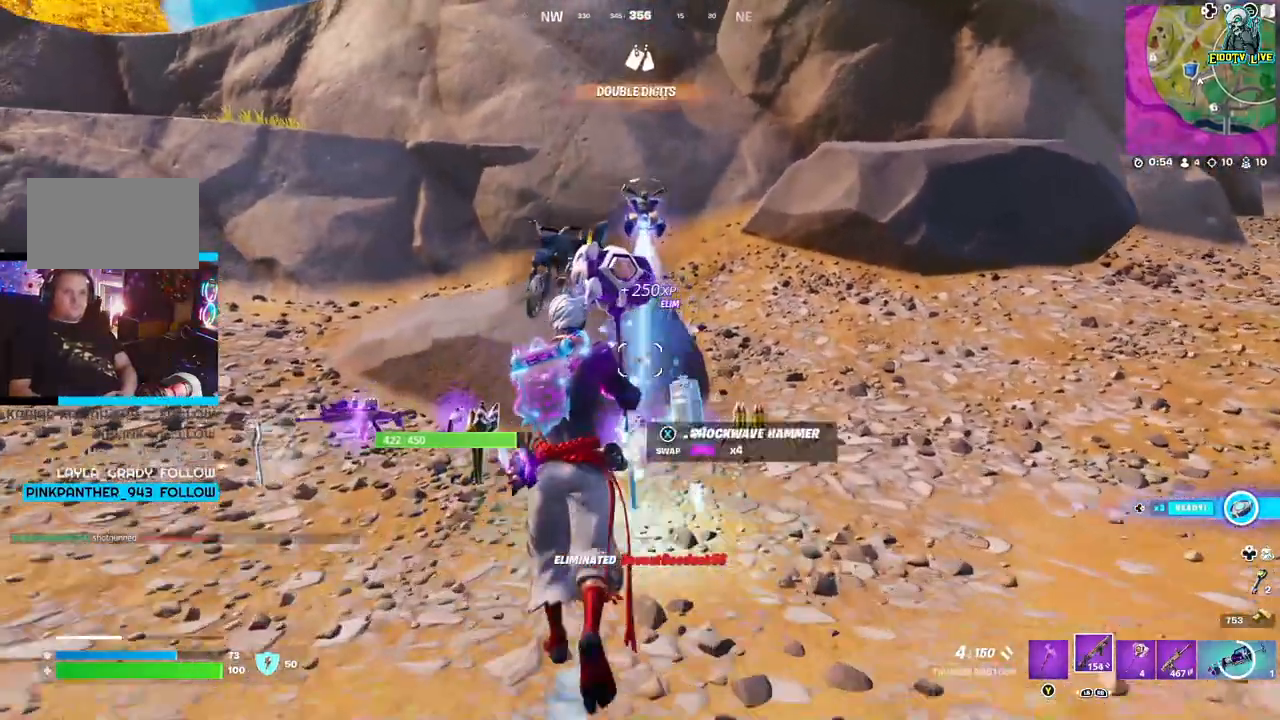
{"buttons": [], "left_stick": "left", "right_stick": "center", "events": [[250, "left_stick", "left"]]}
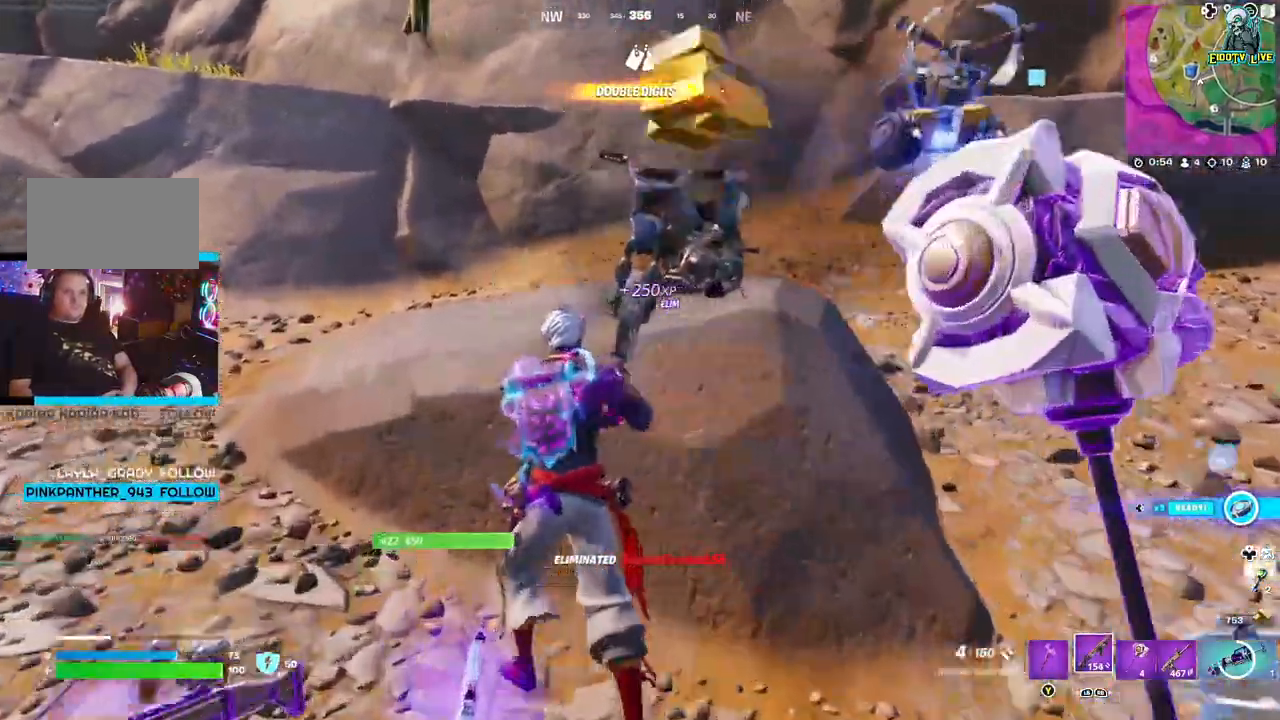
{"buttons": [], "left_stick": "down-left", "right_stick": "right", "events": [[183, "left_stick", "down-left"], [450, "right_stick", "right"]]}